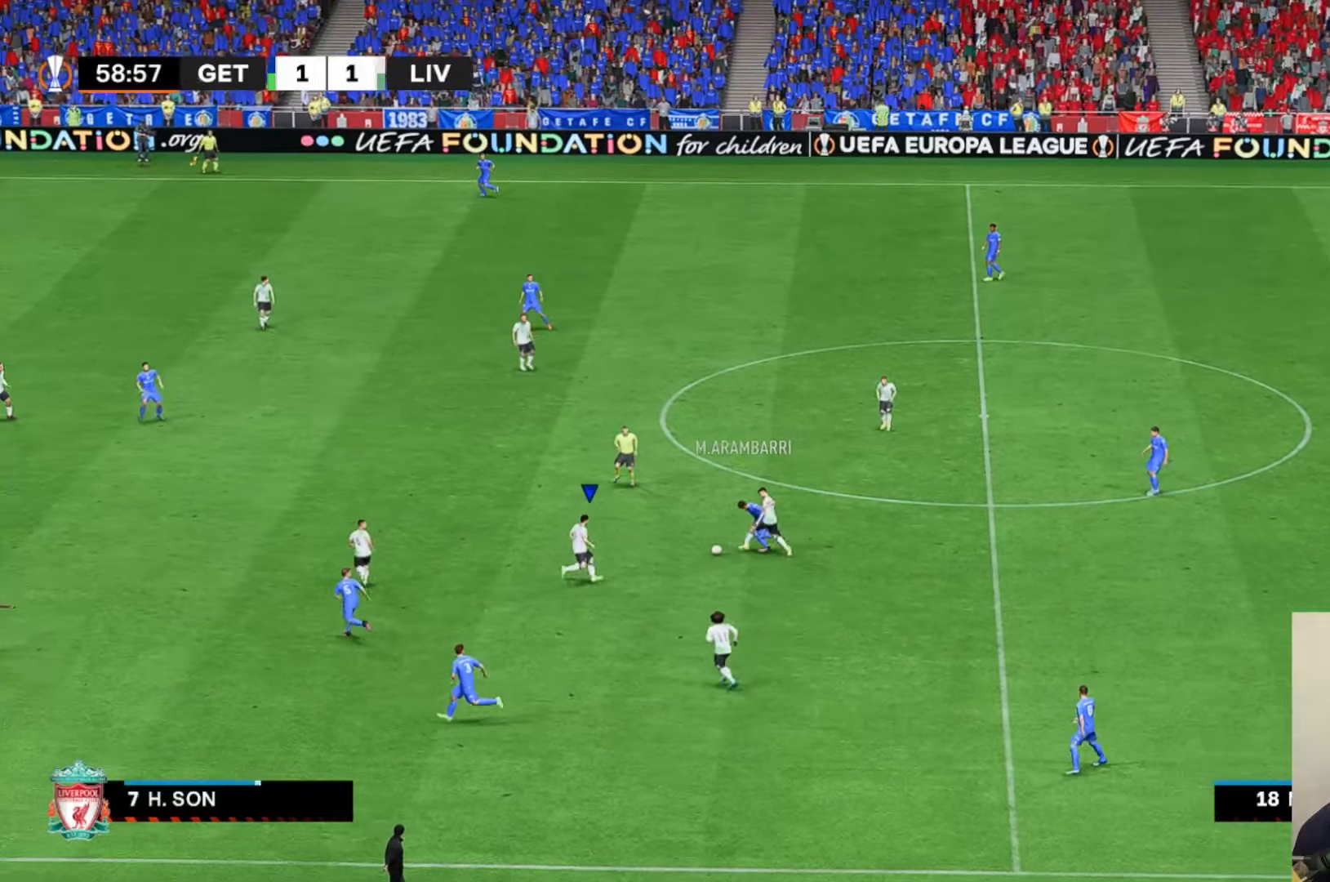
Gameplay with a controller (Xbox layout); each line is a JSON object with the inputs held at the frame after it (dt_ms = milliseconds from this image to that frame). "events" lists button and stick changes between this image and that frame as [ms after this image, input, new state], when the widget could be followed in between. Not read: L3 R3 right_stick.
{"dt_ms": 500, "buttons": ["R2"], "left_stick": "up-left", "events": [[100, "R1", "down"], [133, "L1", "down"], [267, "L1", "up"], [267, "R1", "up"], [333, "R1", "down"], [383, "R1", "up"], [450, "R1", "down"], [500, "A", "up"], [500, "R1", "up"], [500, "X", "up"]]}
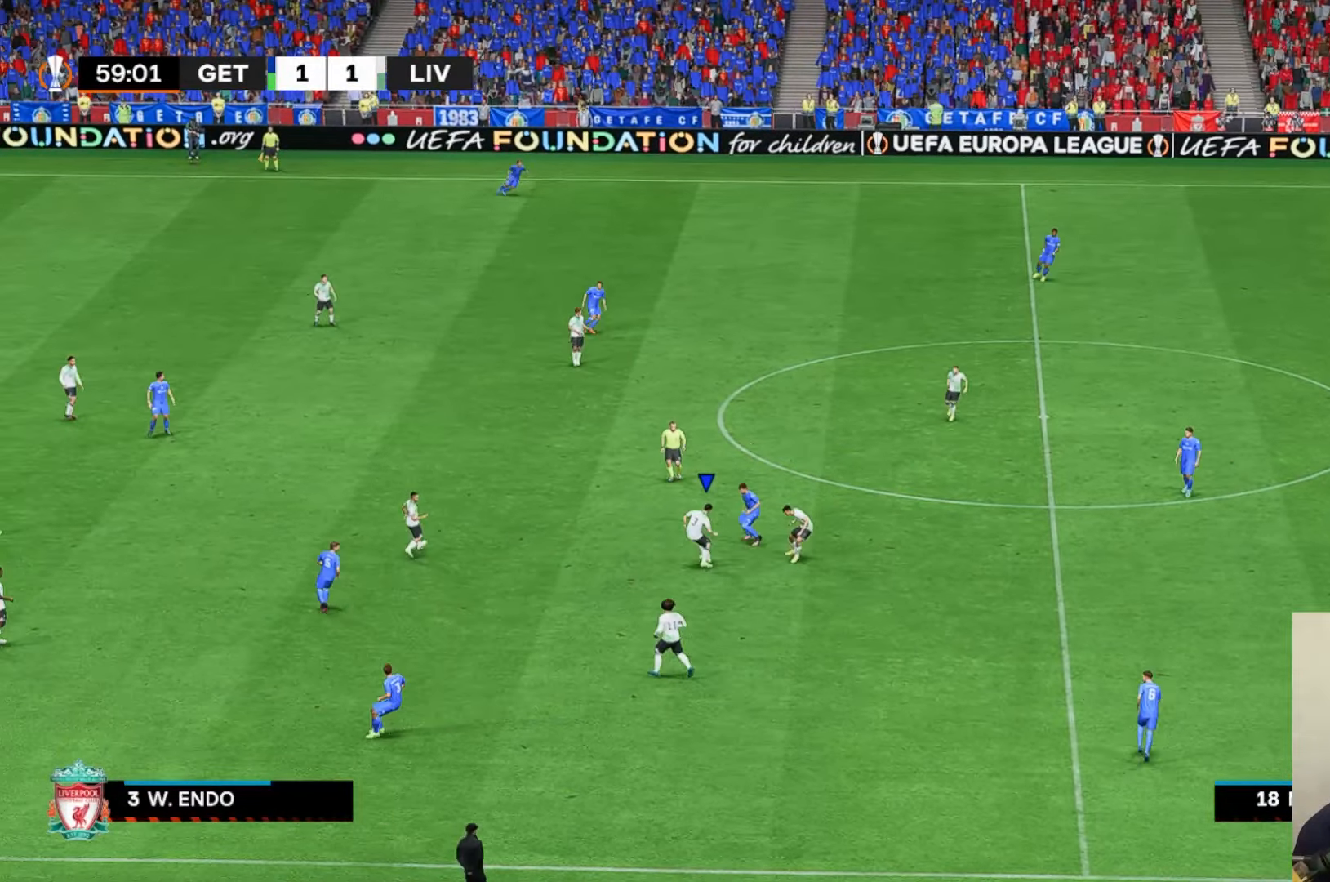
{"dt_ms": 500, "buttons": [], "left_stick": "left", "events": [[33, "R2", "up"], [367, "R2", "down"], [467, "left_stick", "left"], [500, "R2", "up"]]}
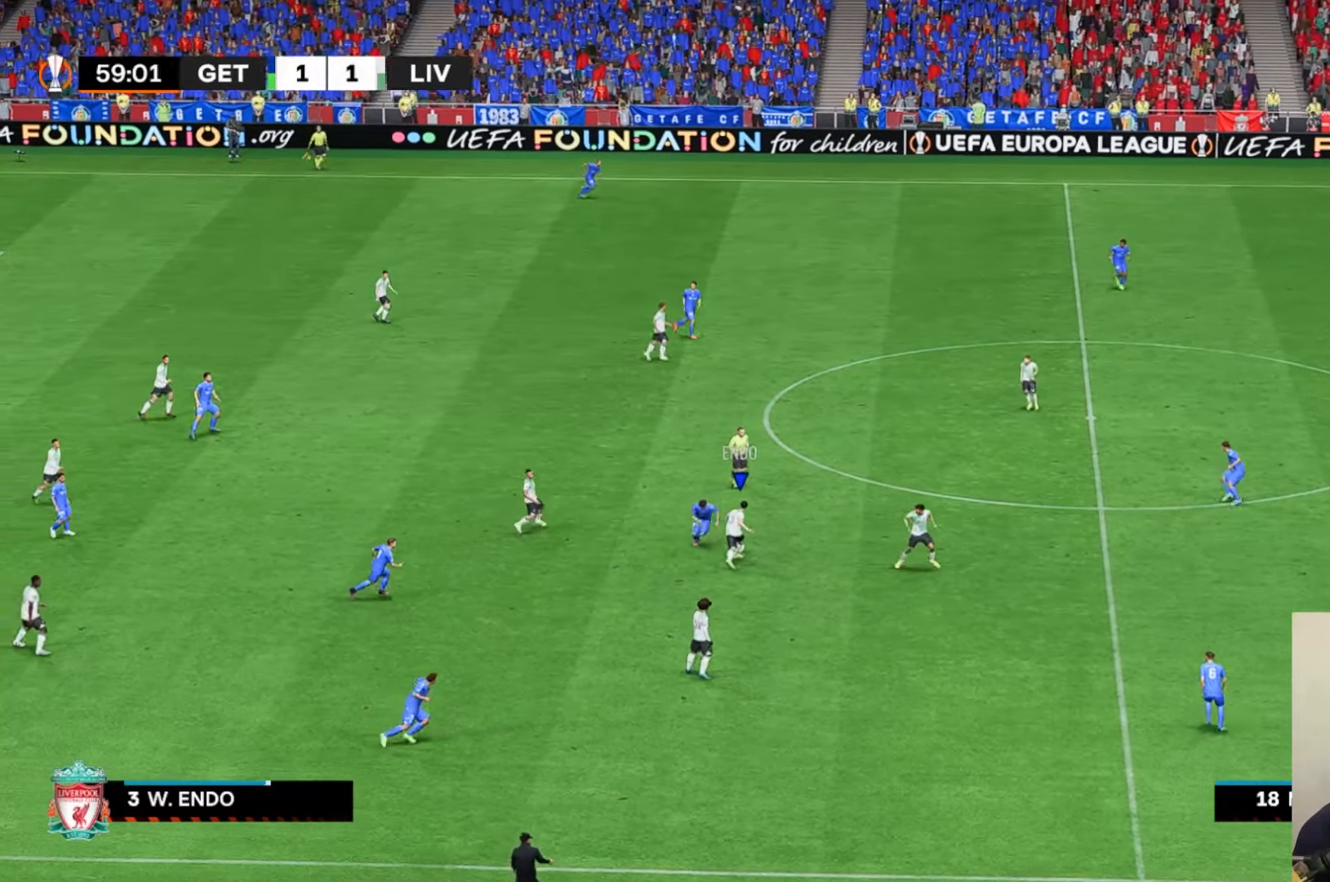
{"dt_ms": 500, "buttons": [], "left_stick": "center", "events": [[133, "left_stick", "down-left"], [267, "left_stick", "down"], [367, "A", "down"], [467, "left_stick", "center"], [500, "A", "up"]]}
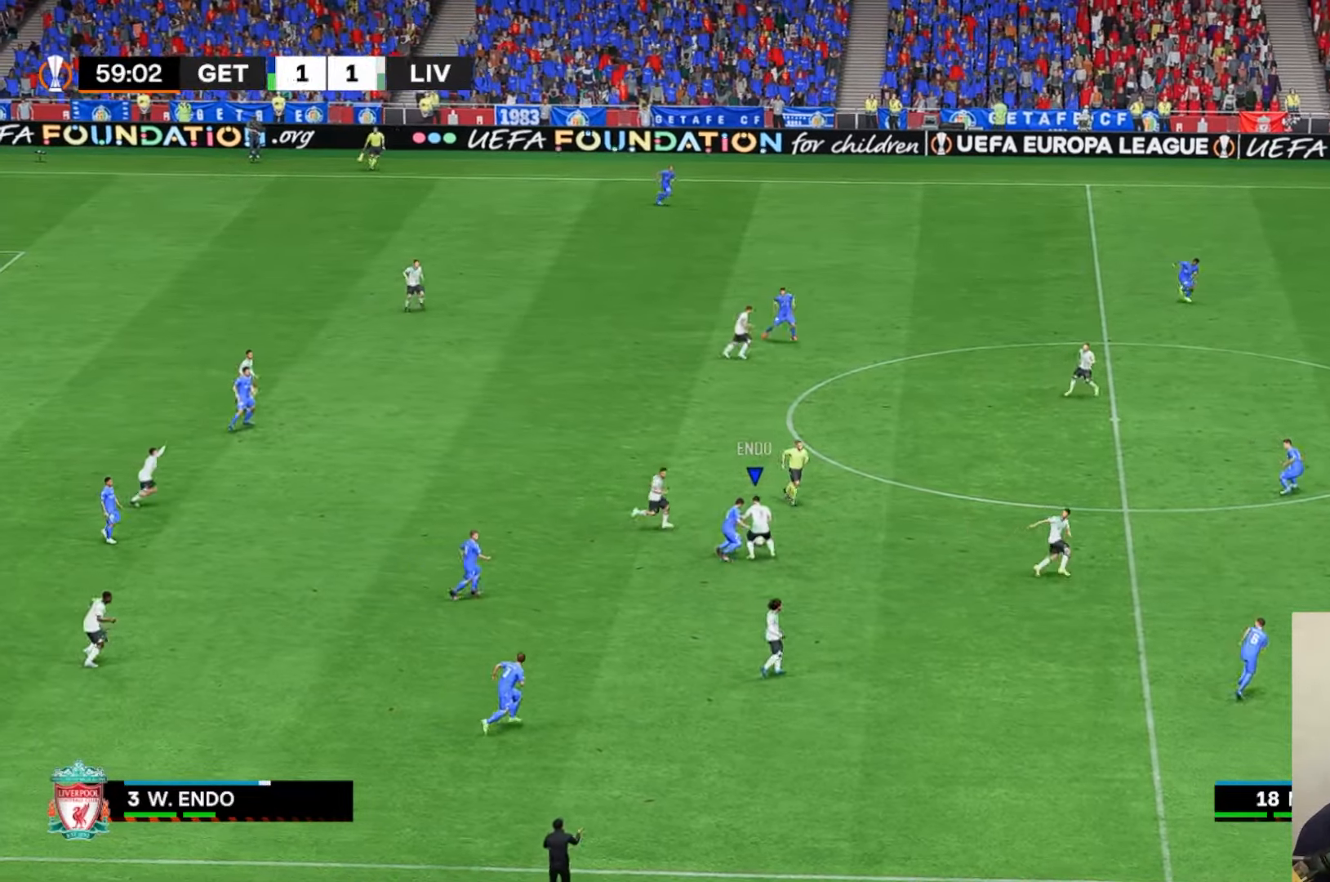
{"dt_ms": 500, "buttons": ["R1"], "left_stick": "center", "events": [[483, "R1", "down"]]}
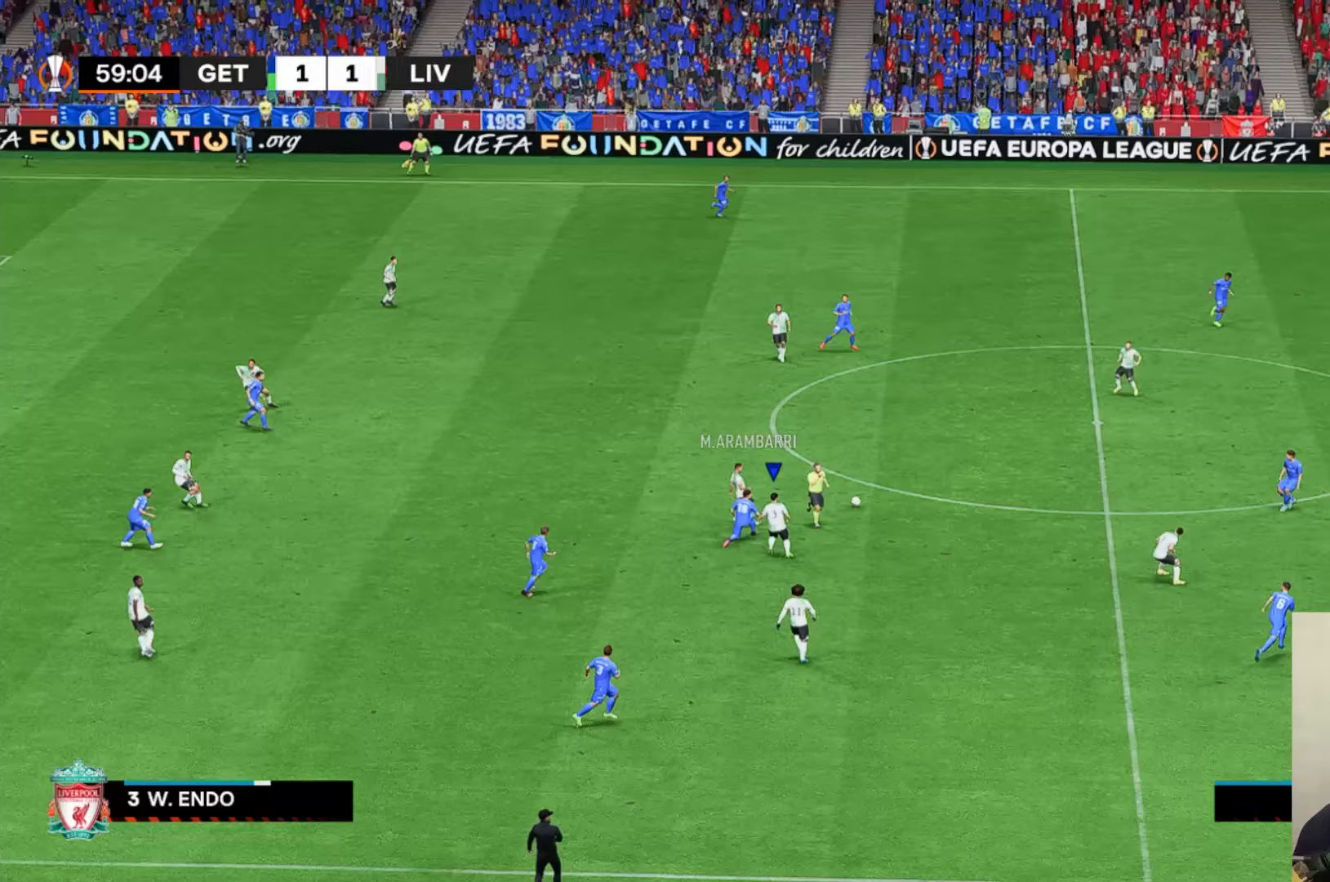
{"dt_ms": 500, "buttons": [], "left_stick": "center", "events": [[50, "R1", "up"]]}
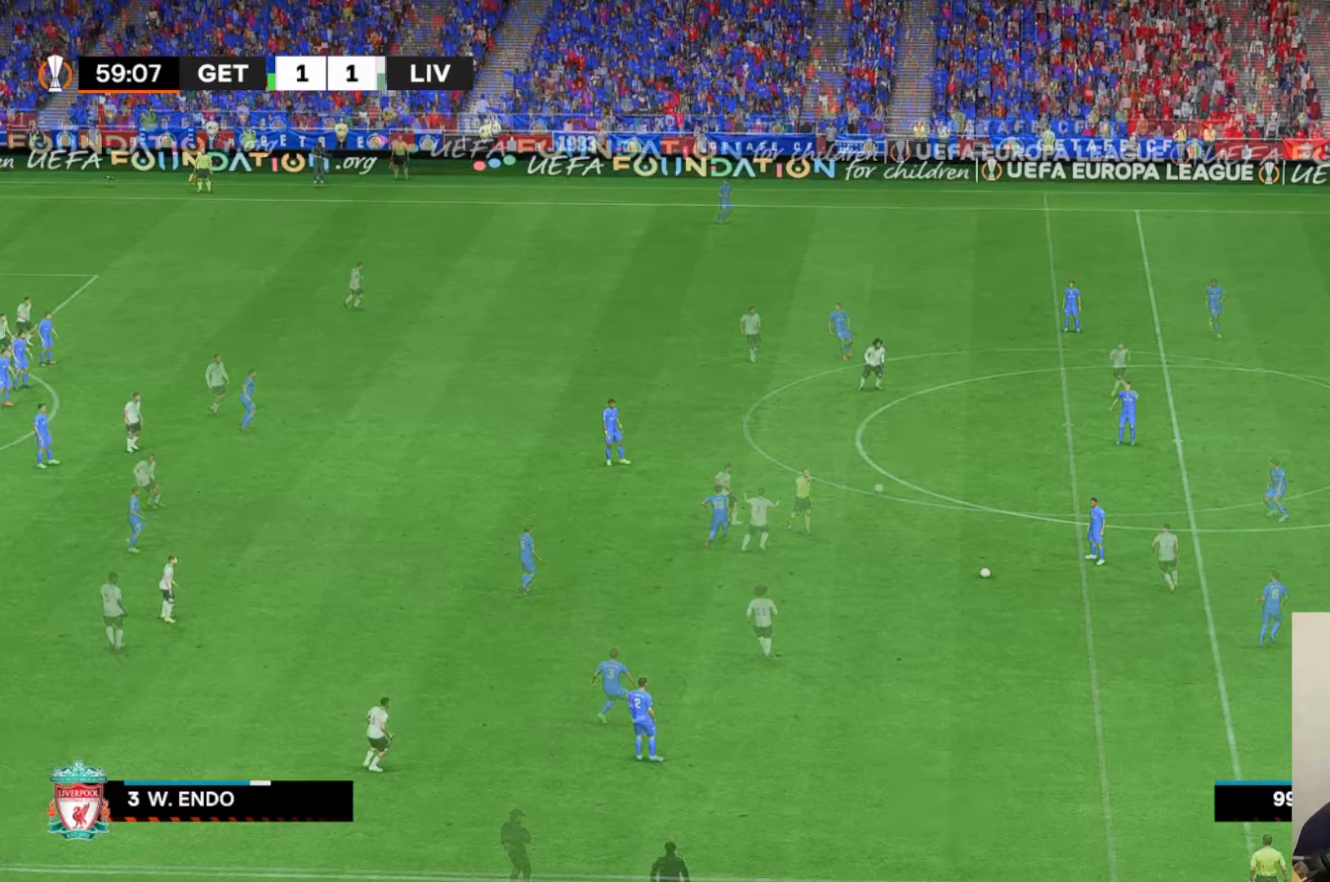
{"dt_ms": 500, "buttons": [], "left_stick": "center", "events": []}
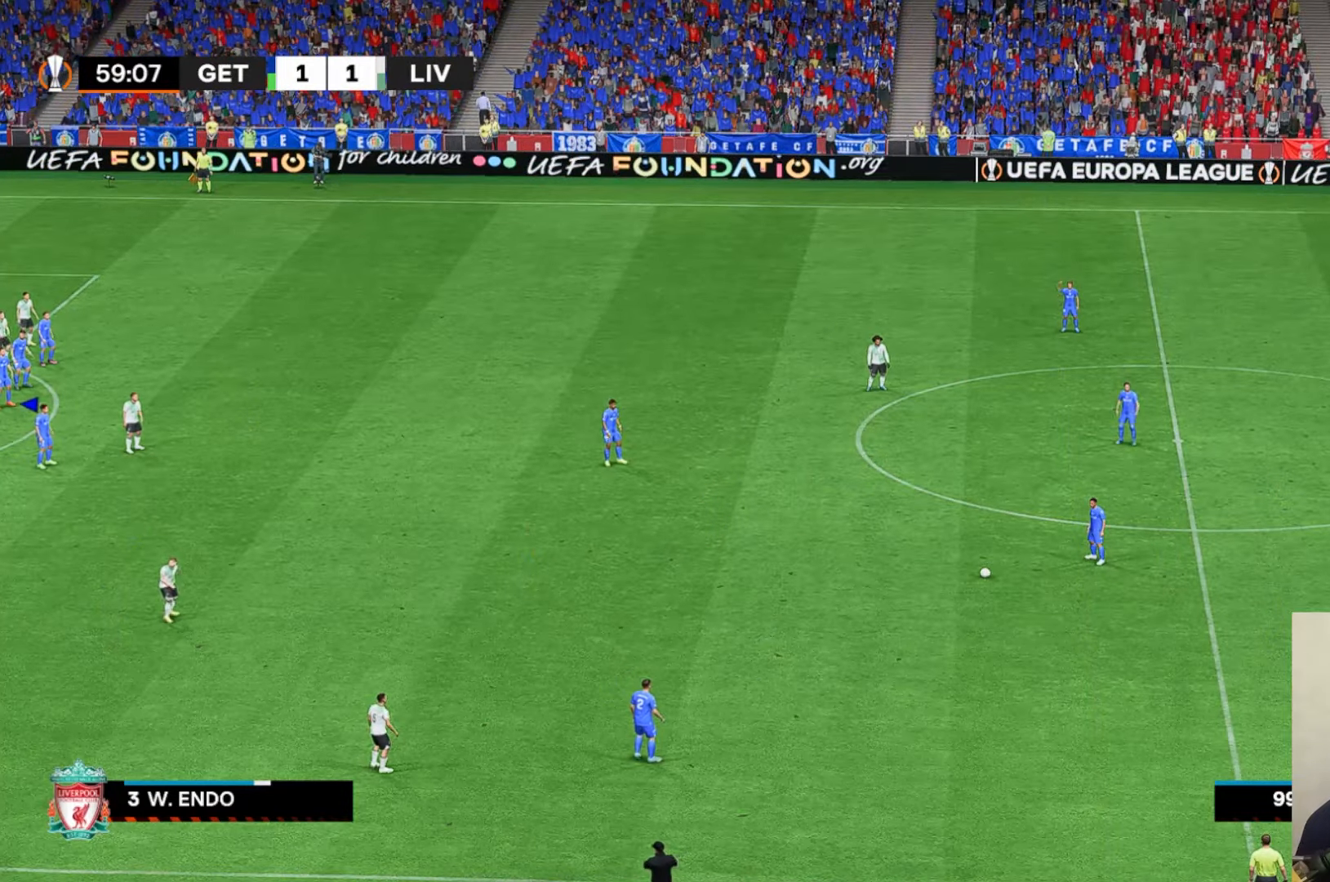
{"dt_ms": 500, "buttons": [], "left_stick": "center", "events": [[133, "A", "down"], [267, "A", "up"]]}
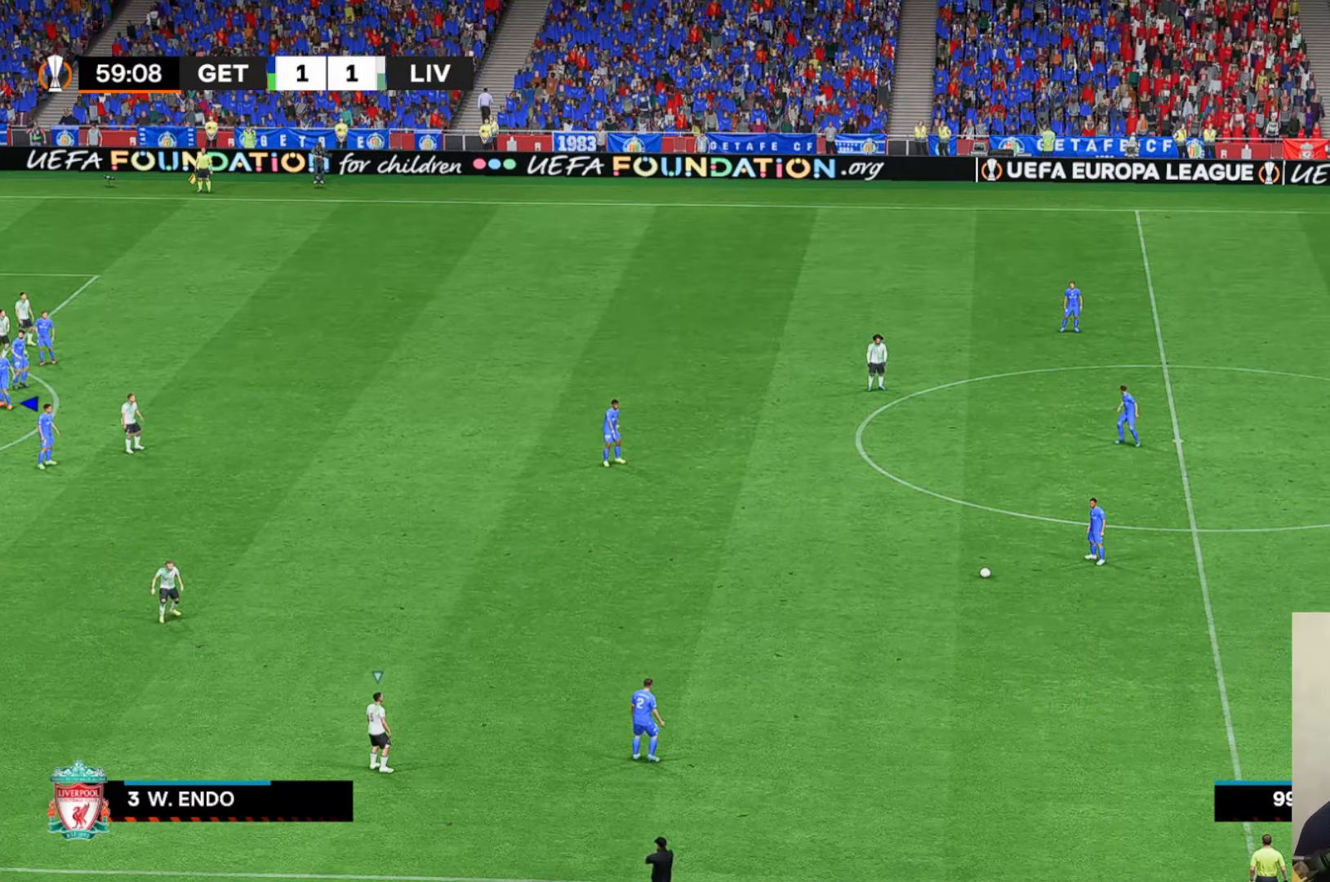
{"dt_ms": 500, "buttons": ["A"], "left_stick": "center", "events": [[500, "A", "down"]]}
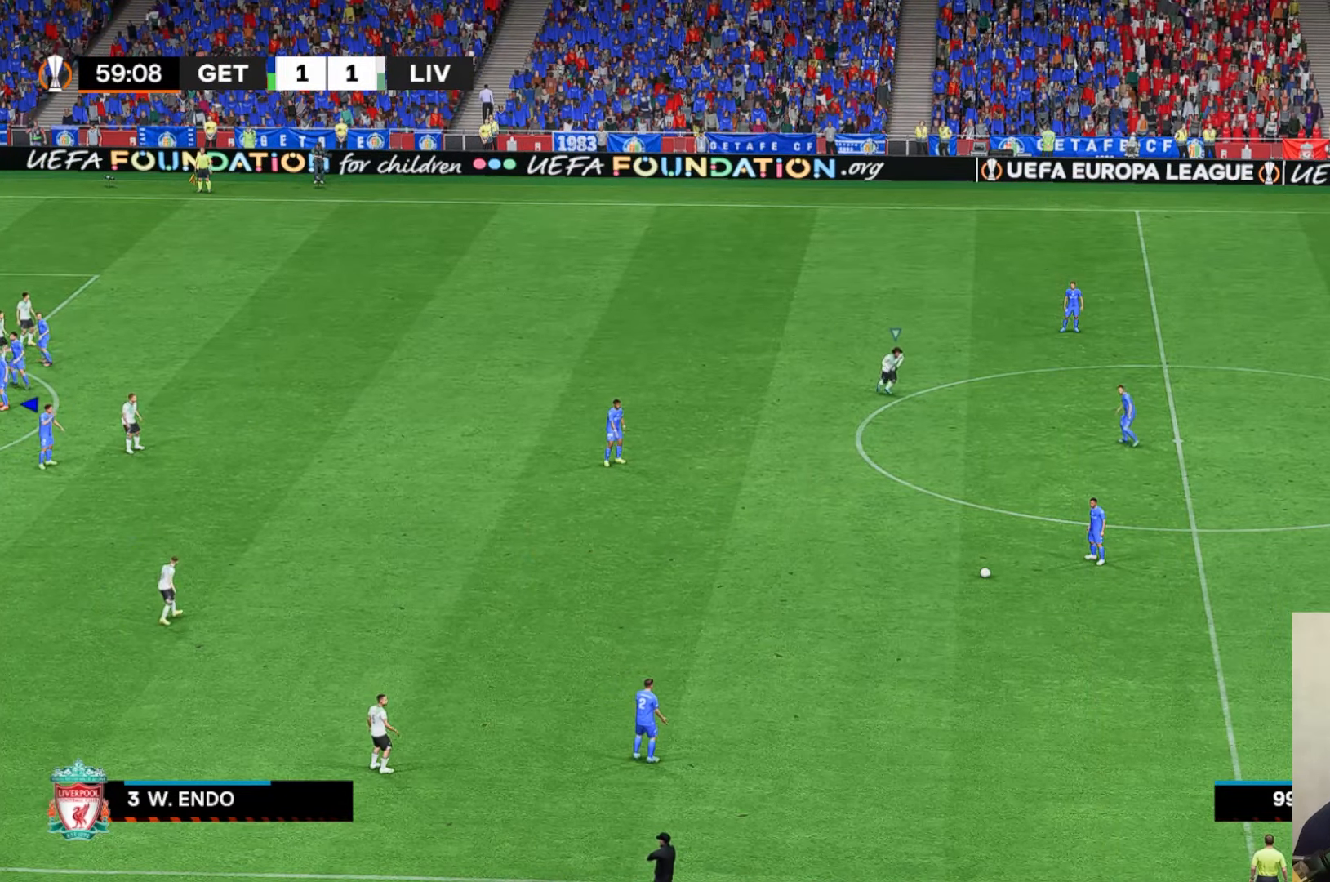
{"dt_ms": 500, "buttons": [], "left_stick": "center", "events": [[200, "A", "up"], [300, "A", "down"], [467, "A", "up"]]}
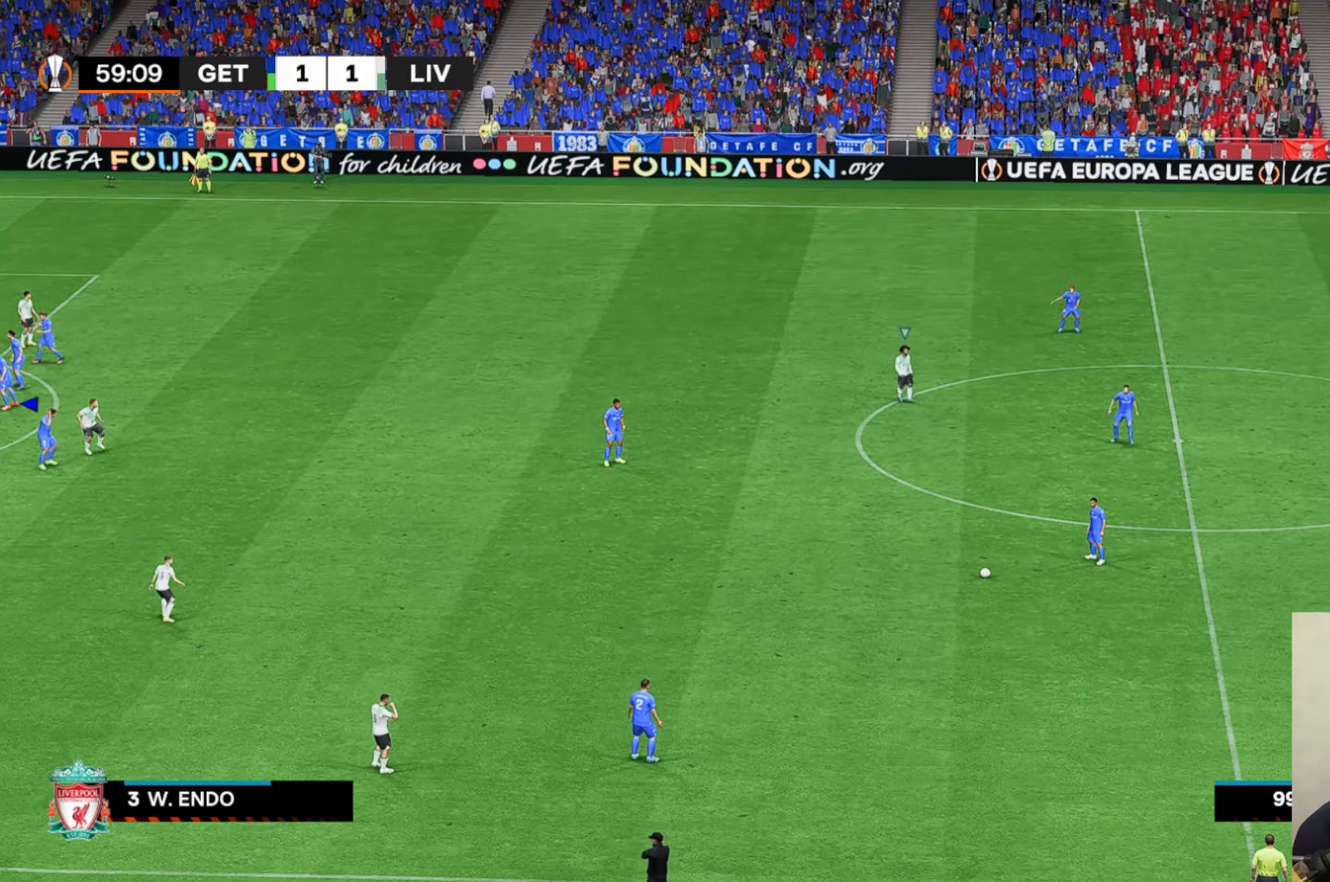
{"dt_ms": 500, "buttons": [], "left_stick": "down-left", "events": [[167, "A", "down"], [250, "left_stick", "down"], [333, "A", "up"], [400, "left_stick", "down-left"]]}
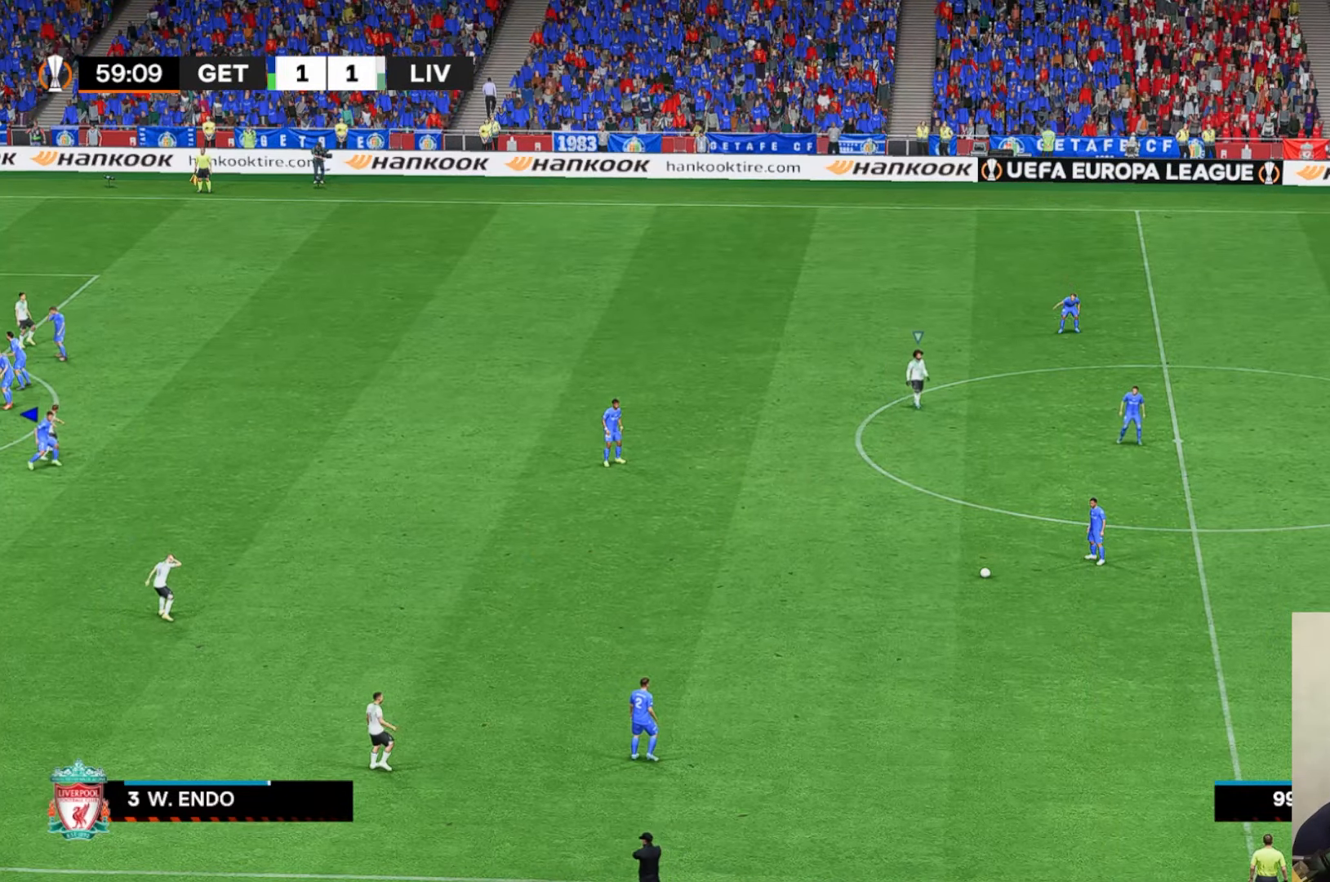
{"dt_ms": 500, "buttons": ["A", "X"], "left_stick": "down", "events": [[333, "left_stick", "down"], [367, "A", "down"], [467, "X", "down"]]}
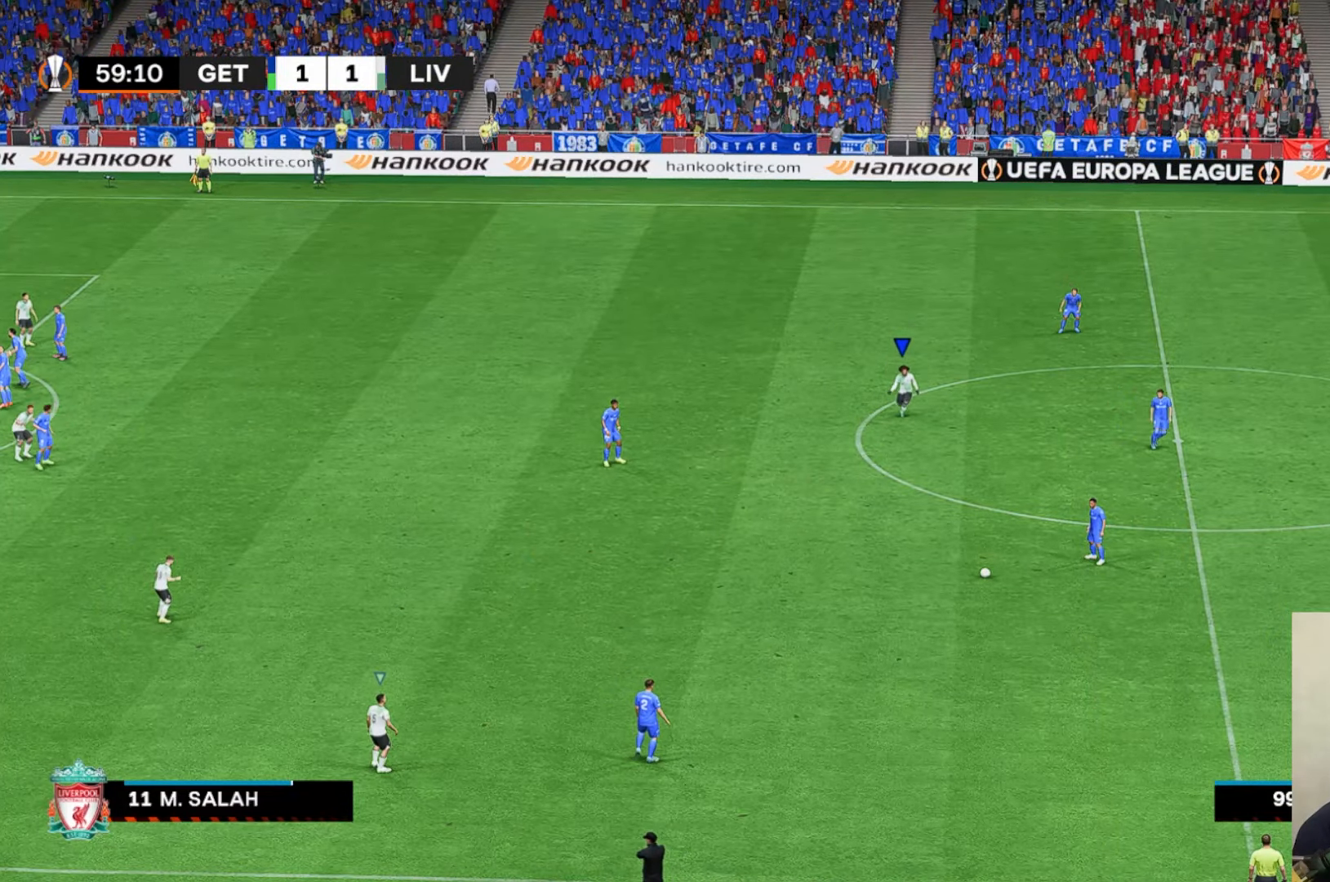
{"dt_ms": 500, "buttons": ["A", "X", "R1"], "left_stick": "center", "events": [[433, "left_stick", "center"], [450, "R1", "down"]]}
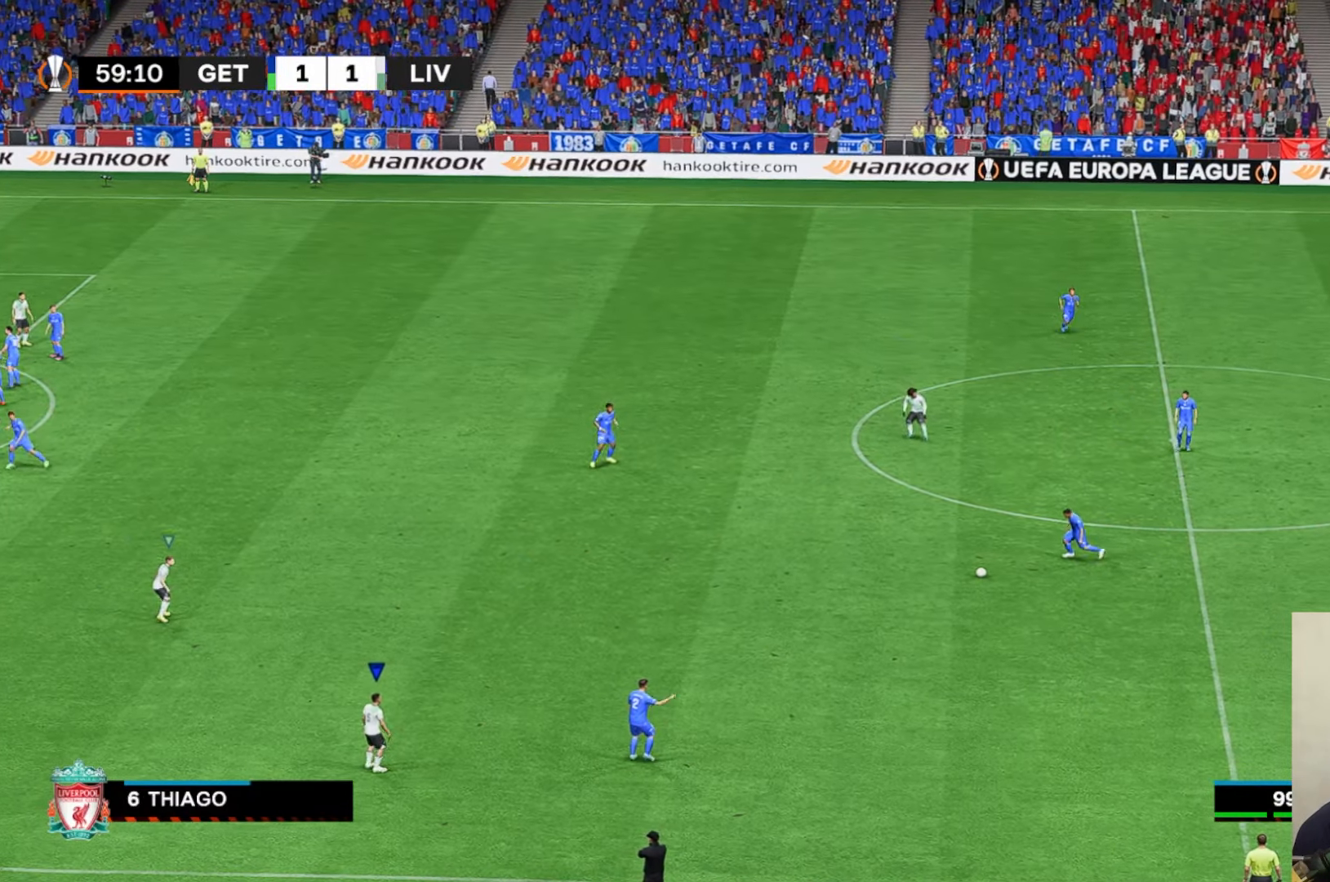
{"dt_ms": 500, "buttons": ["A", "X"], "left_stick": "center", "events": [[433, "R1", "up"]]}
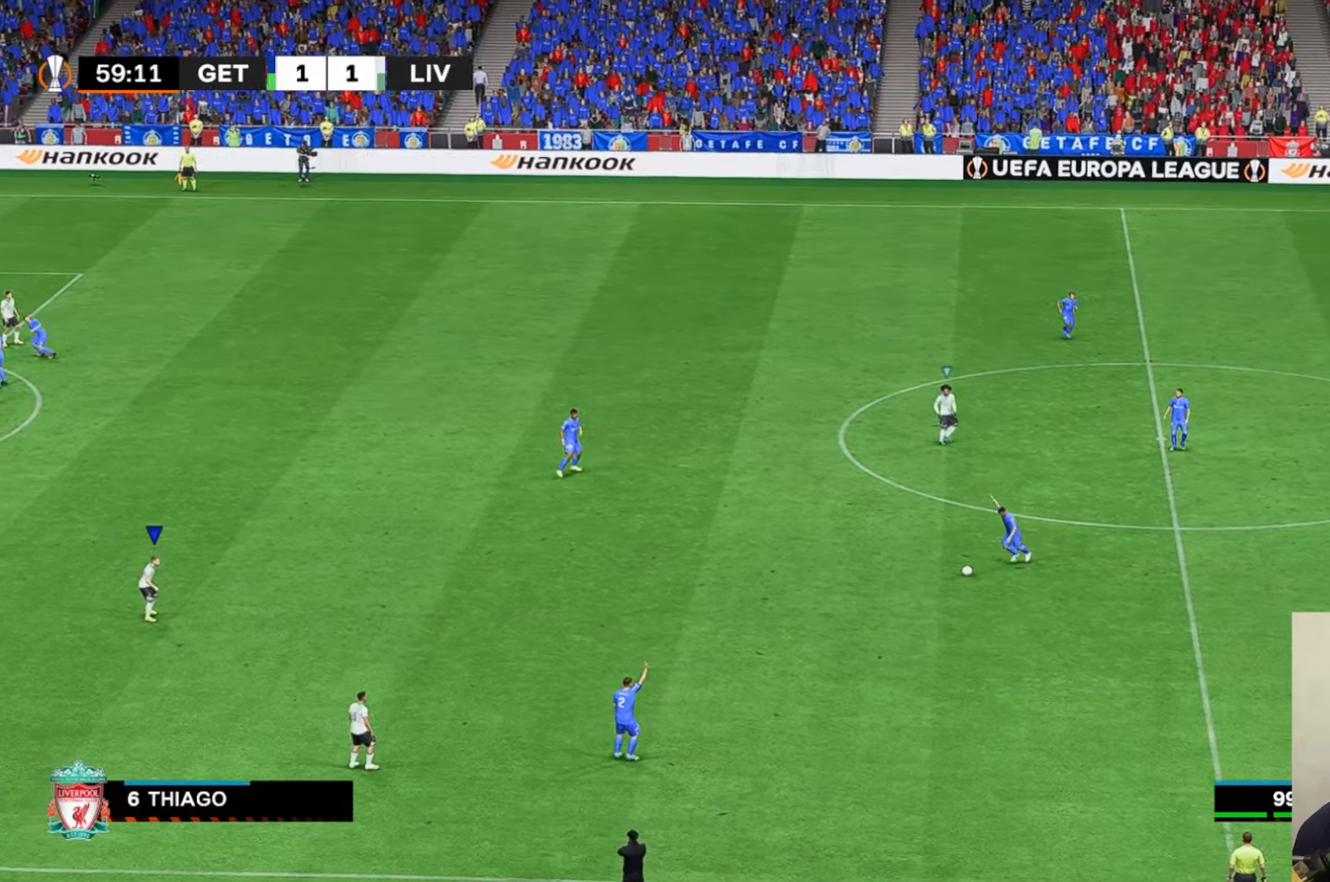
{"dt_ms": 500, "buttons": ["A", "X"], "left_stick": "center", "events": []}
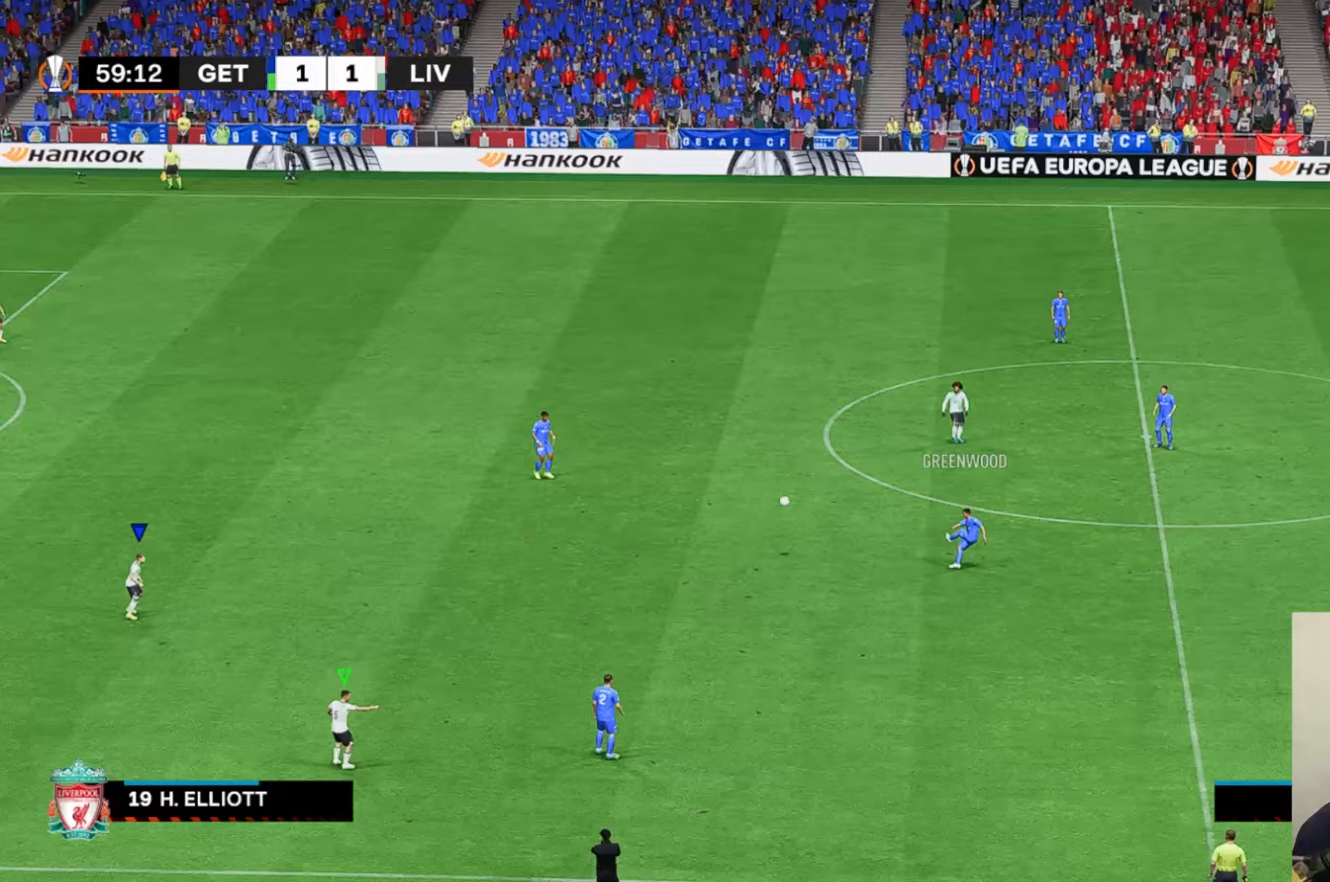
{"dt_ms": 500, "buttons": [], "left_stick": "center", "events": [[83, "A", "up"], [83, "X", "up"]]}
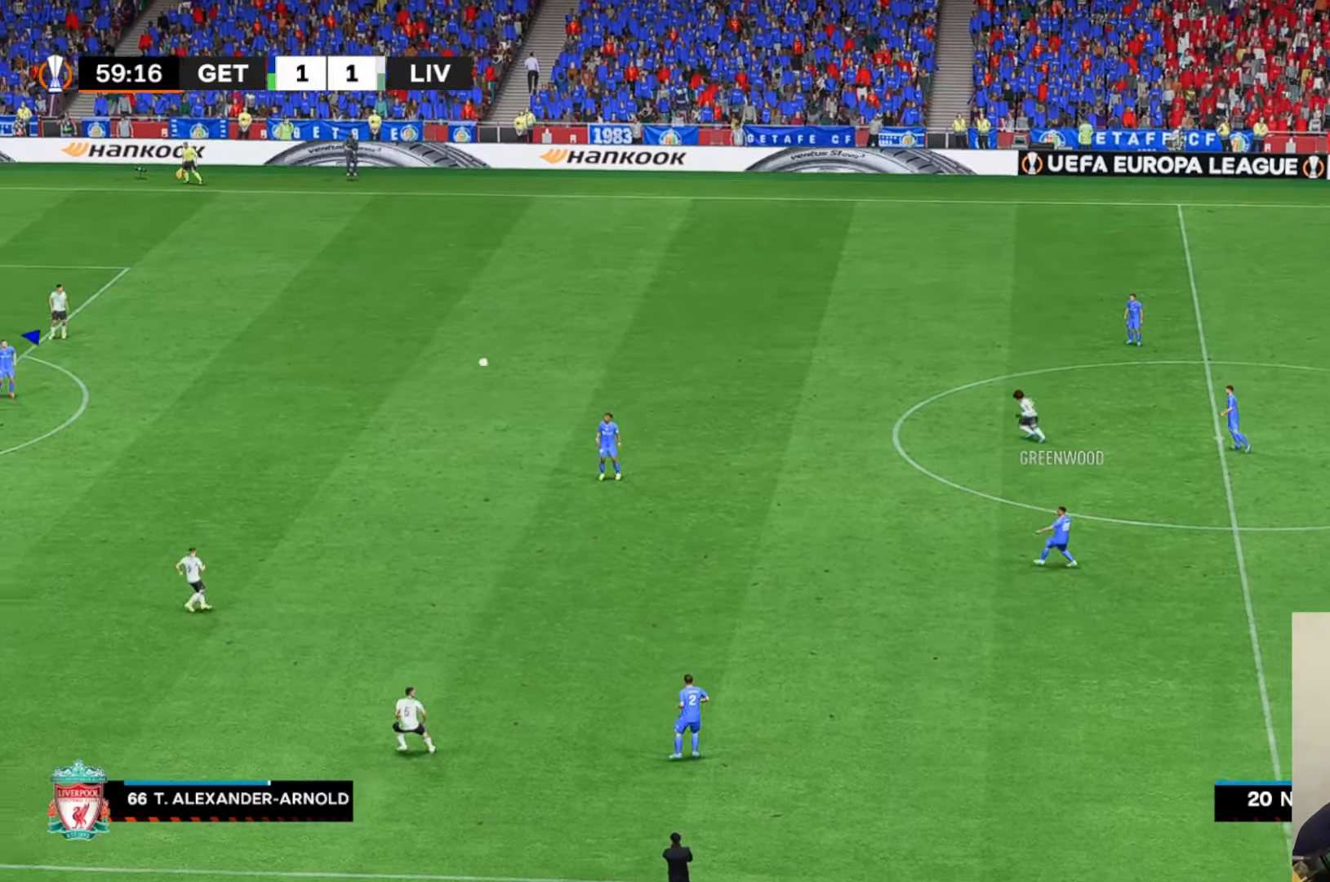
{"dt_ms": 500, "buttons": [], "left_stick": "center", "events": [[200, "A", "down"], [450, "A", "up"]]}
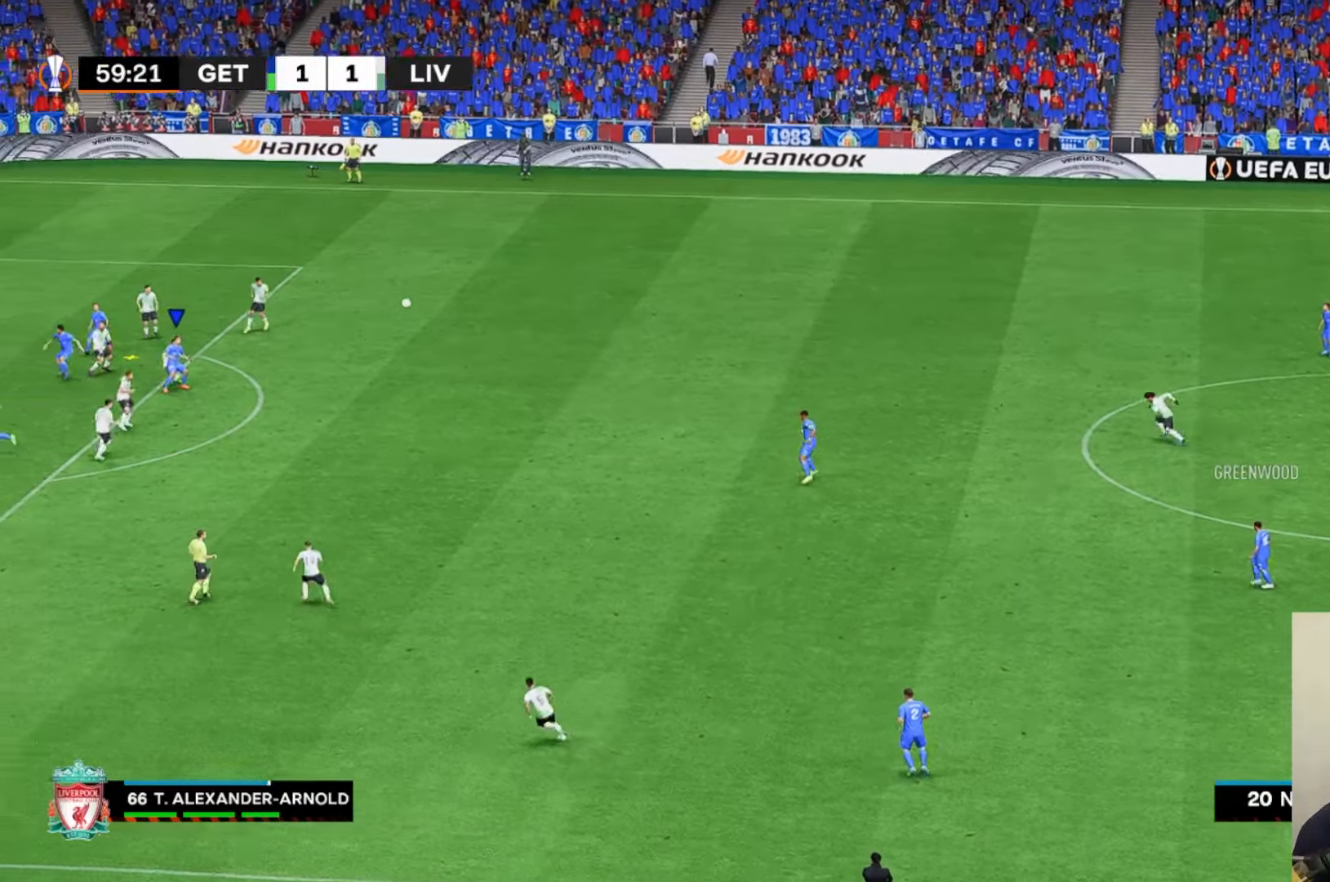
{"dt_ms": 500, "buttons": [], "left_stick": "center", "events": [[233, "R1", "down"], [300, "R1", "up"]]}
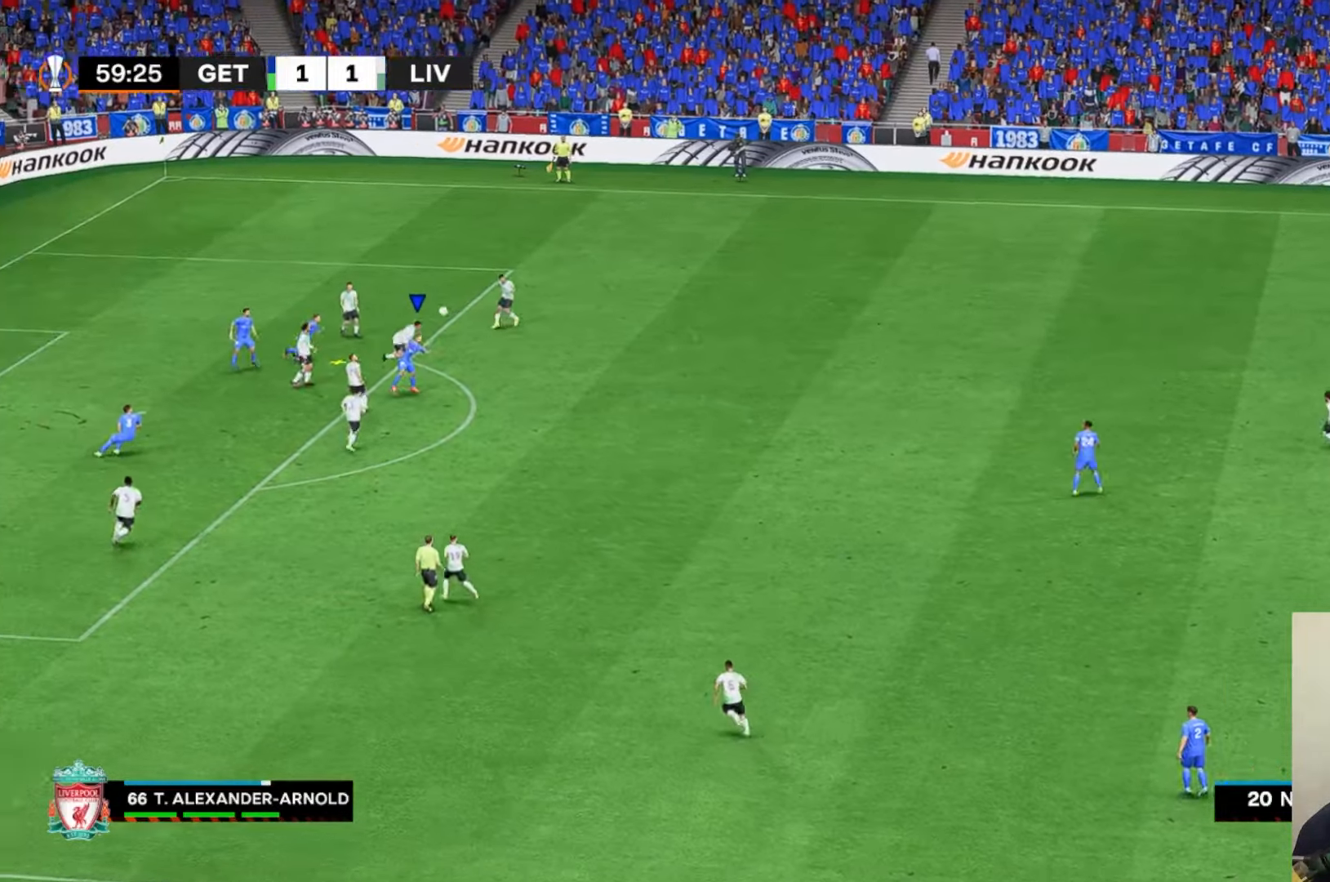
{"dt_ms": 500, "buttons": [], "left_stick": "center", "events": []}
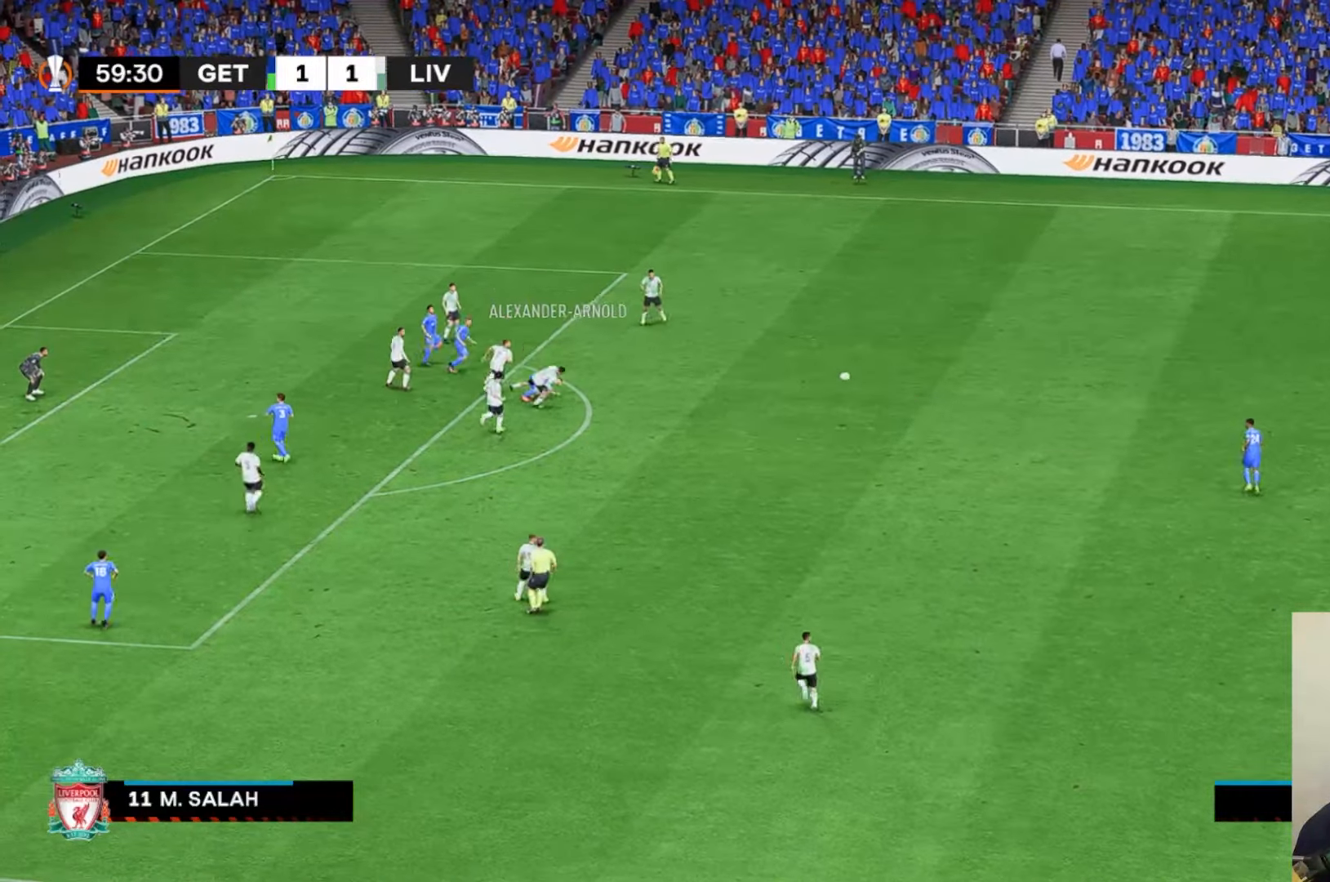
{"dt_ms": 500, "buttons": ["R2"], "left_stick": "left", "events": [[200, "left_stick", "left"], [283, "R2", "down"]]}
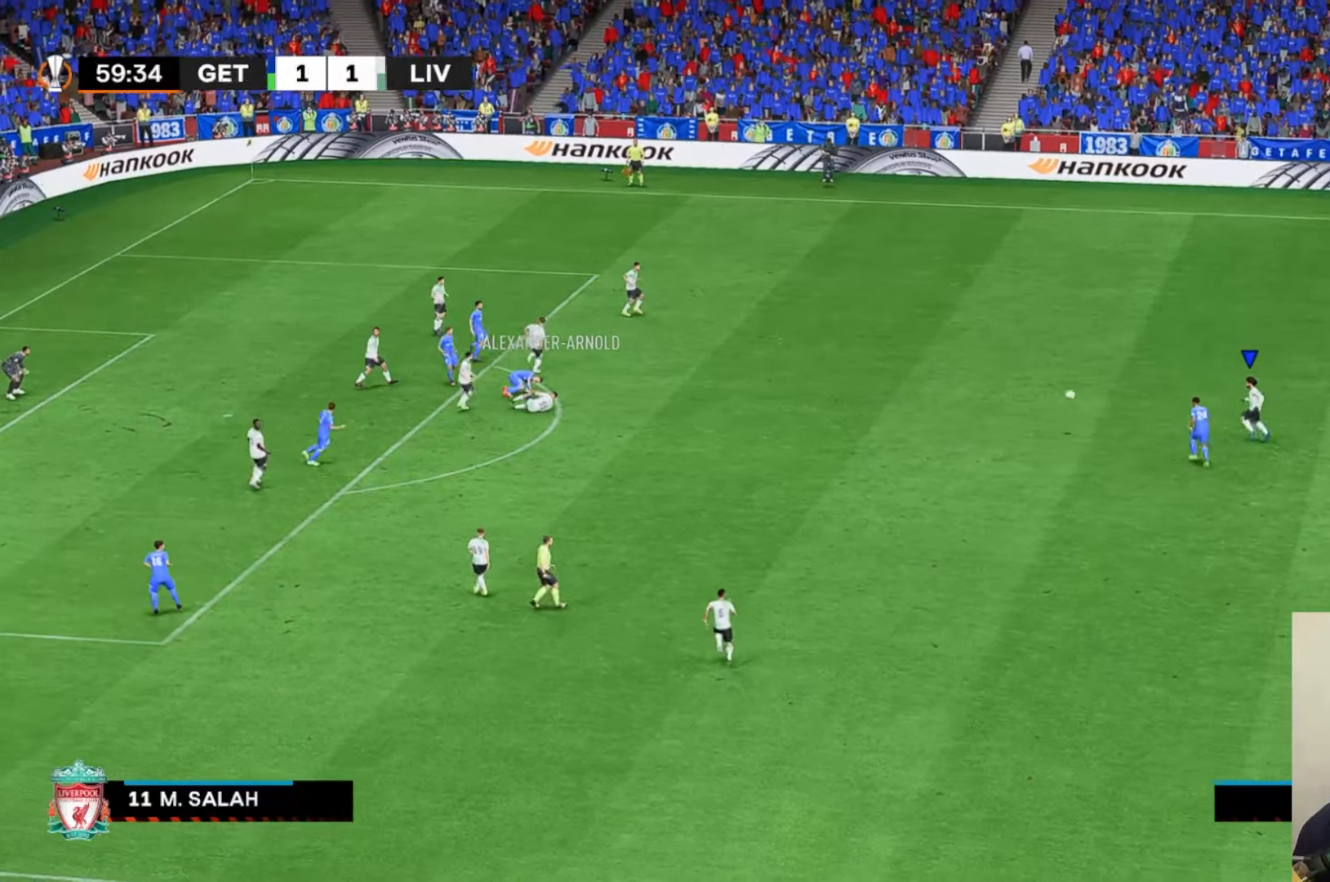
{"dt_ms": 500, "buttons": [], "left_stick": "down-left", "events": [[83, "R2", "up"], [317, "R2", "down"], [333, "left_stick", "down-left"], [483, "R2", "up"]]}
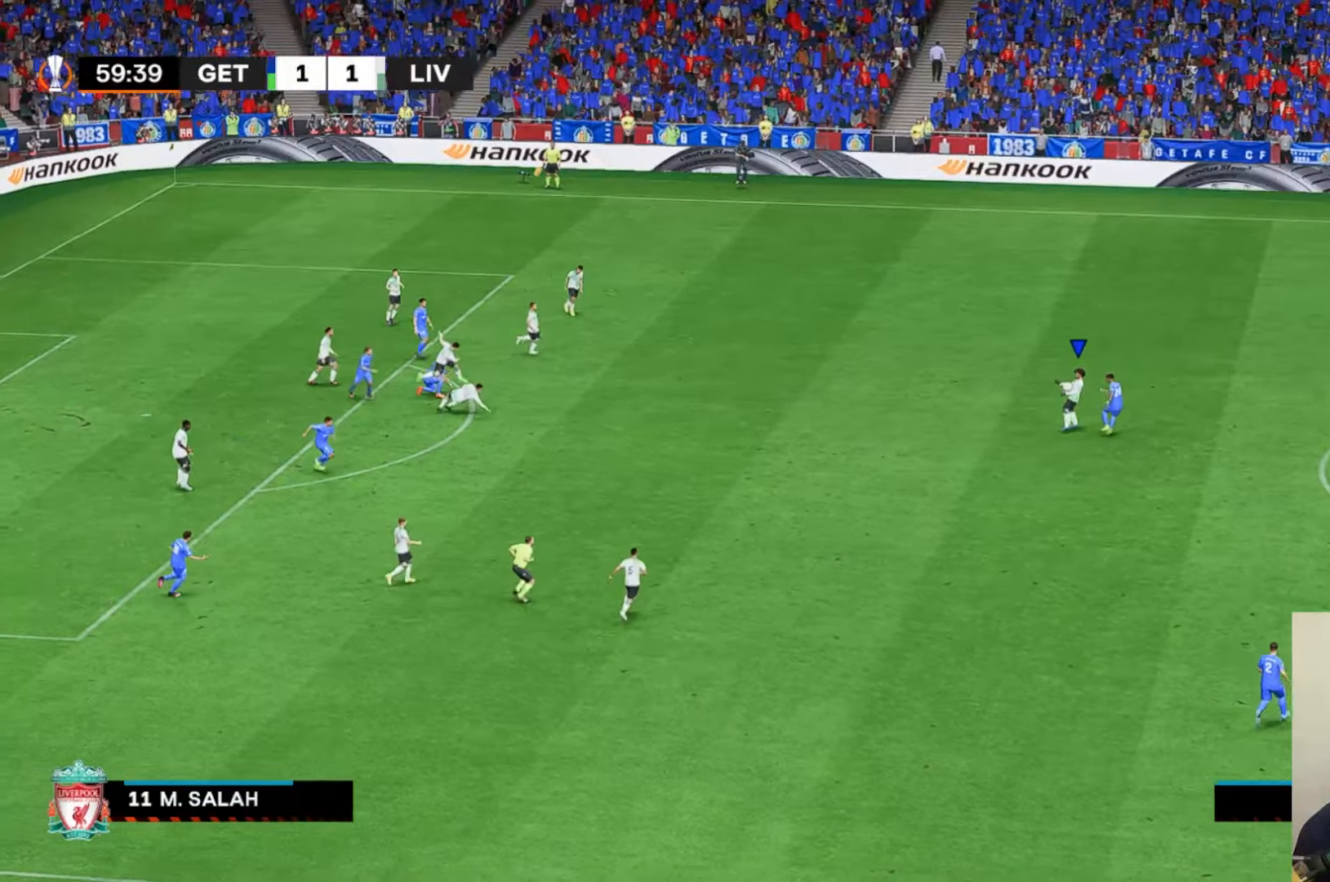
{"dt_ms": 500, "buttons": ["R2"], "left_stick": "down", "events": [[300, "left_stick", "down"], [483, "R2", "down"]]}
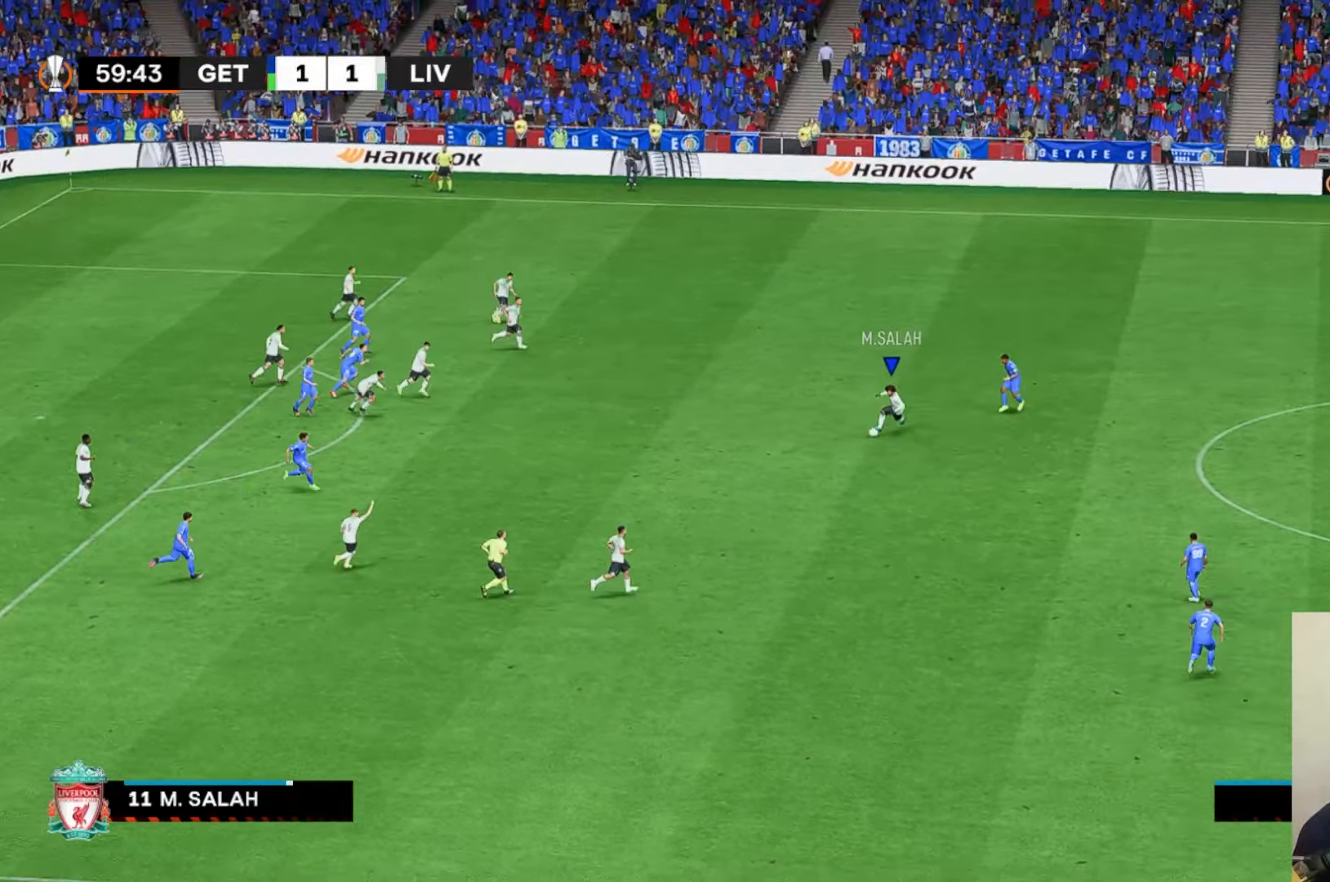
{"dt_ms": 500, "buttons": [], "left_stick": "down", "events": [[133, "R2", "up"]]}
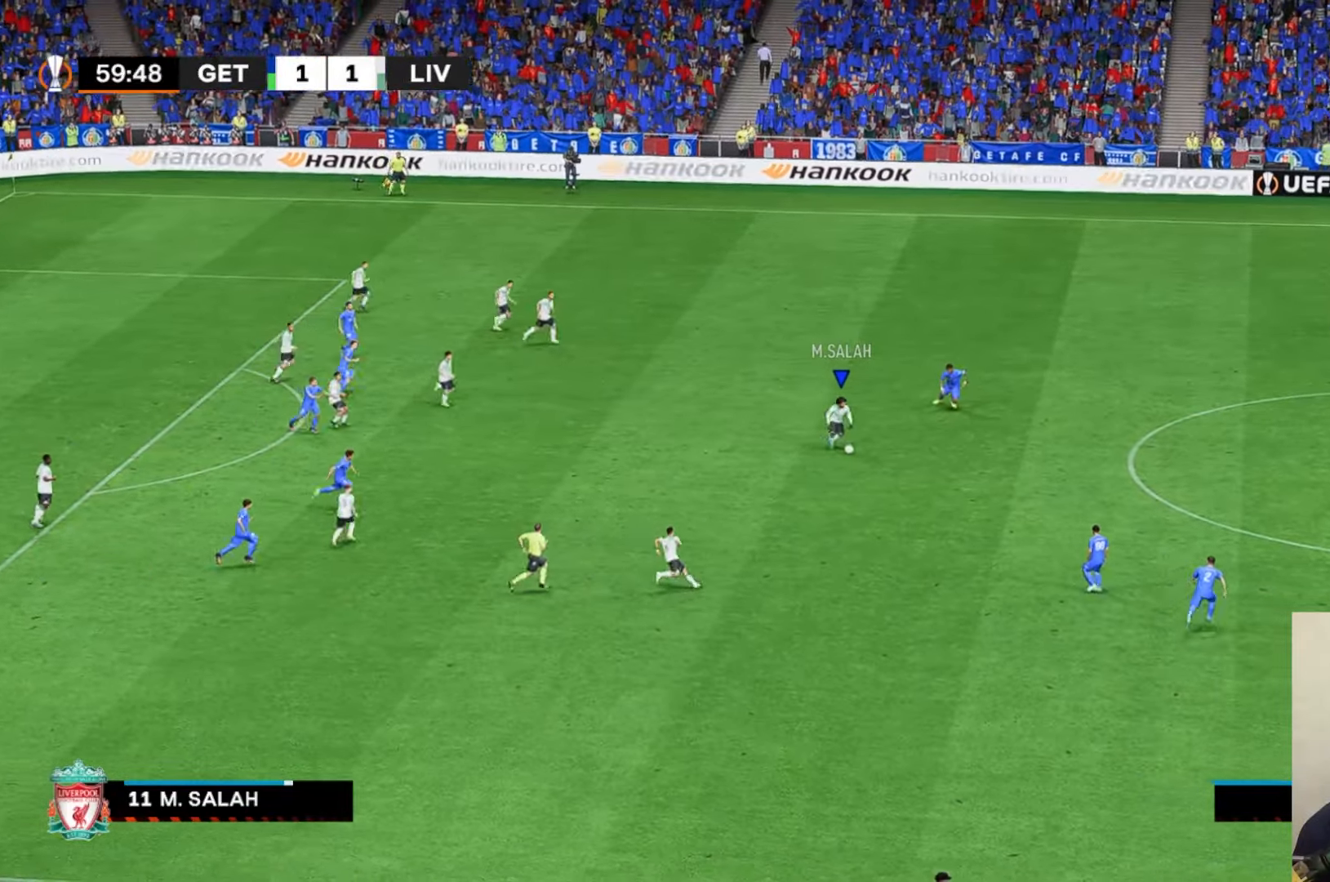
{"dt_ms": 500, "buttons": [], "left_stick": "down", "events": [[400, "R1", "down"], [467, "R1", "up"]]}
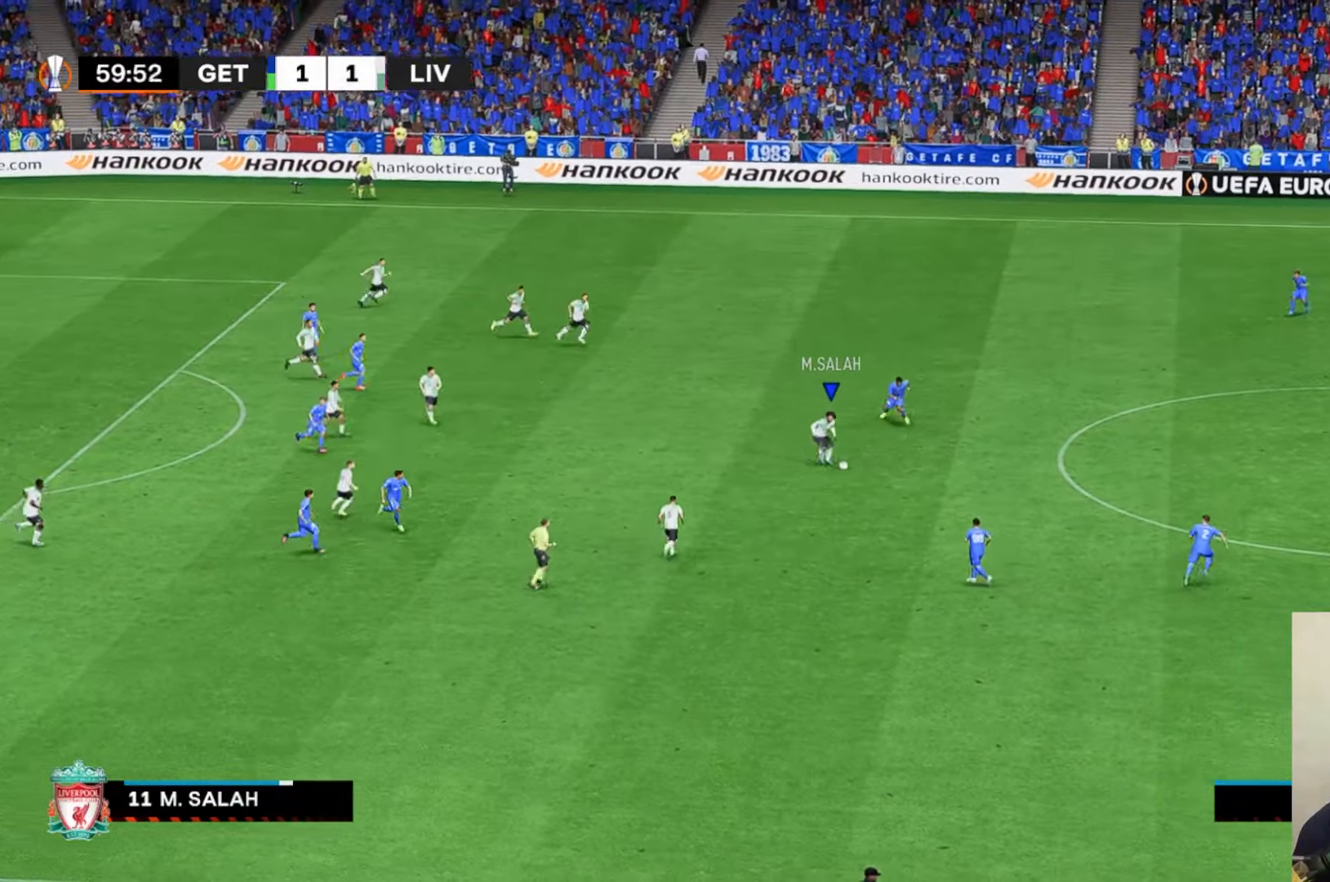
{"dt_ms": 500, "buttons": ["R1"], "left_stick": "center", "events": [[17, "R1", "down"], [233, "R1", "up"], [300, "R1", "down"], [467, "left_stick", "center"]]}
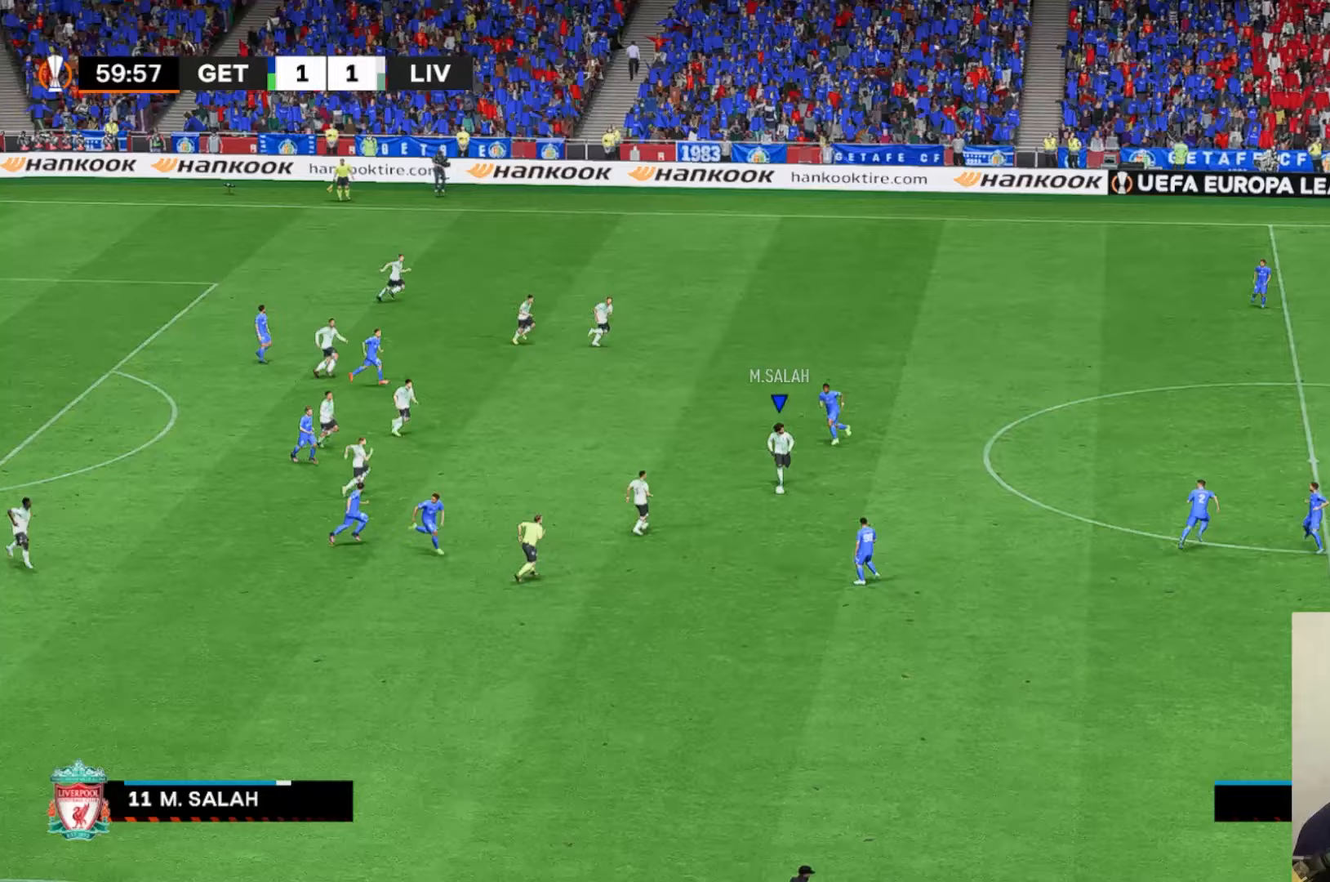
{"dt_ms": 500, "buttons": ["R2"], "left_stick": "center", "events": [[17, "R1", "up"], [283, "R2", "down"]]}
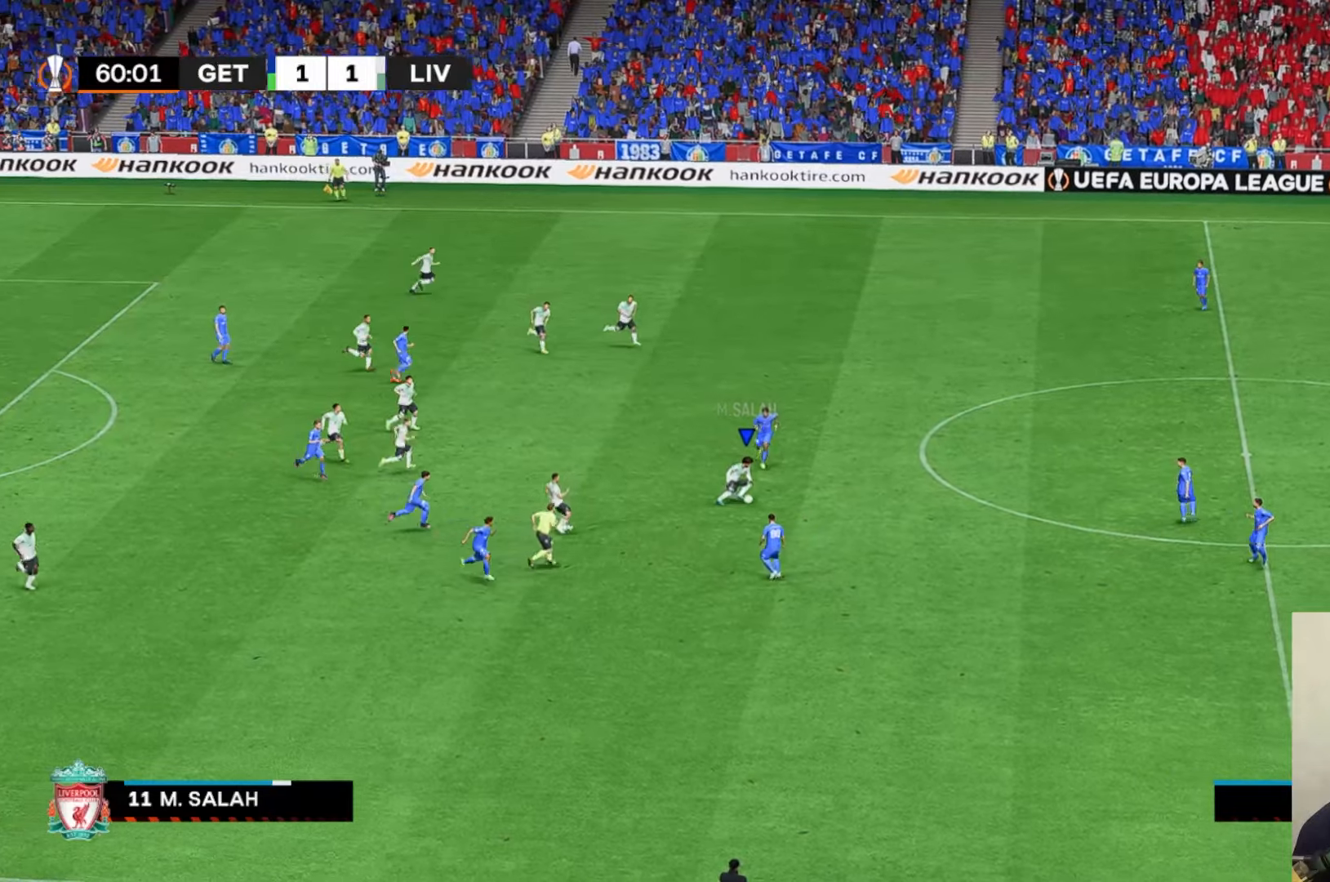
{"dt_ms": 500, "buttons": [], "left_stick": "center", "events": [[17, "R2", "up"], [67, "R1", "down"], [217, "R1", "up"], [350, "R1", "down"], [417, "R1", "up"]]}
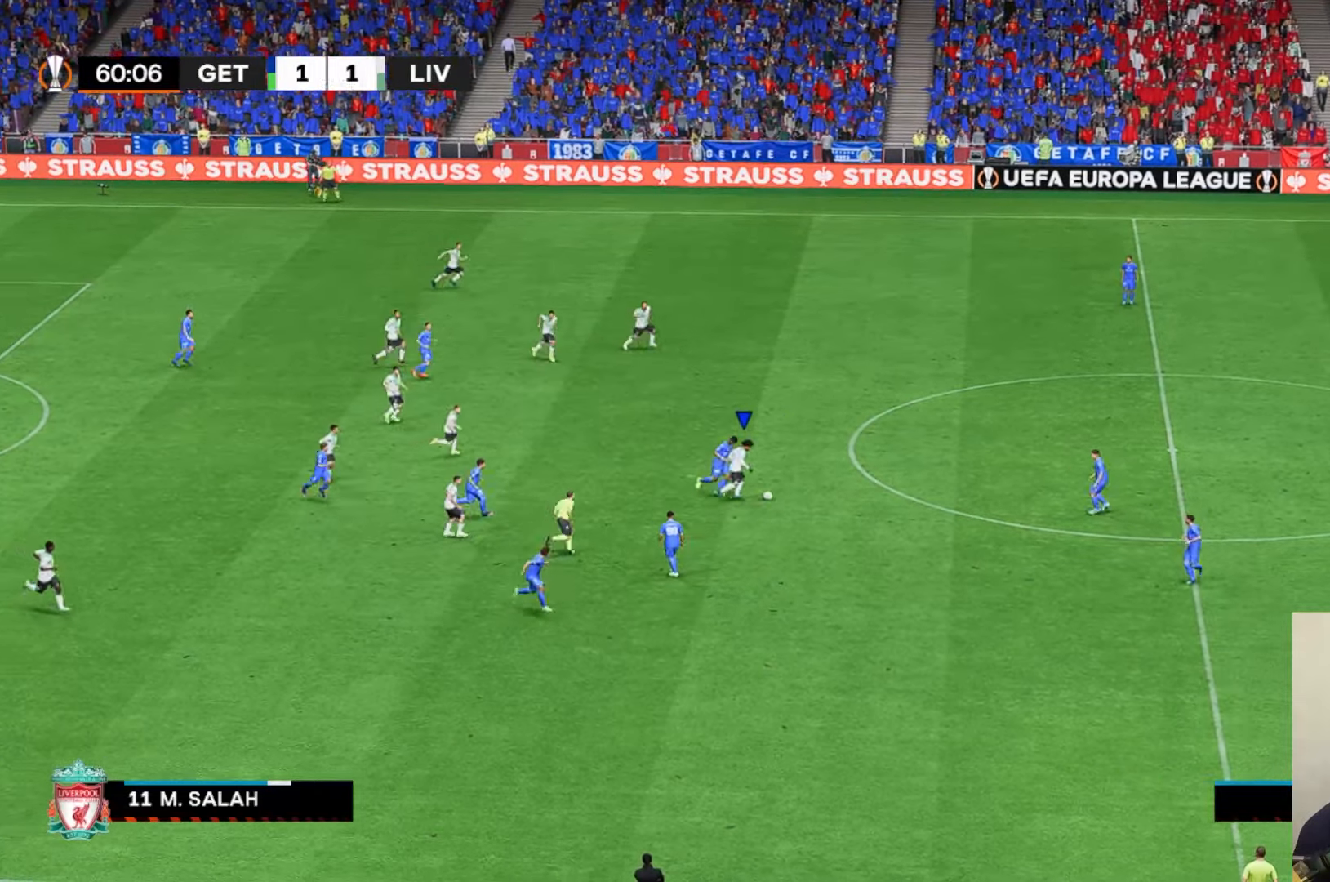
{"dt_ms": 1000, "buttons": [], "left_stick": "up"}
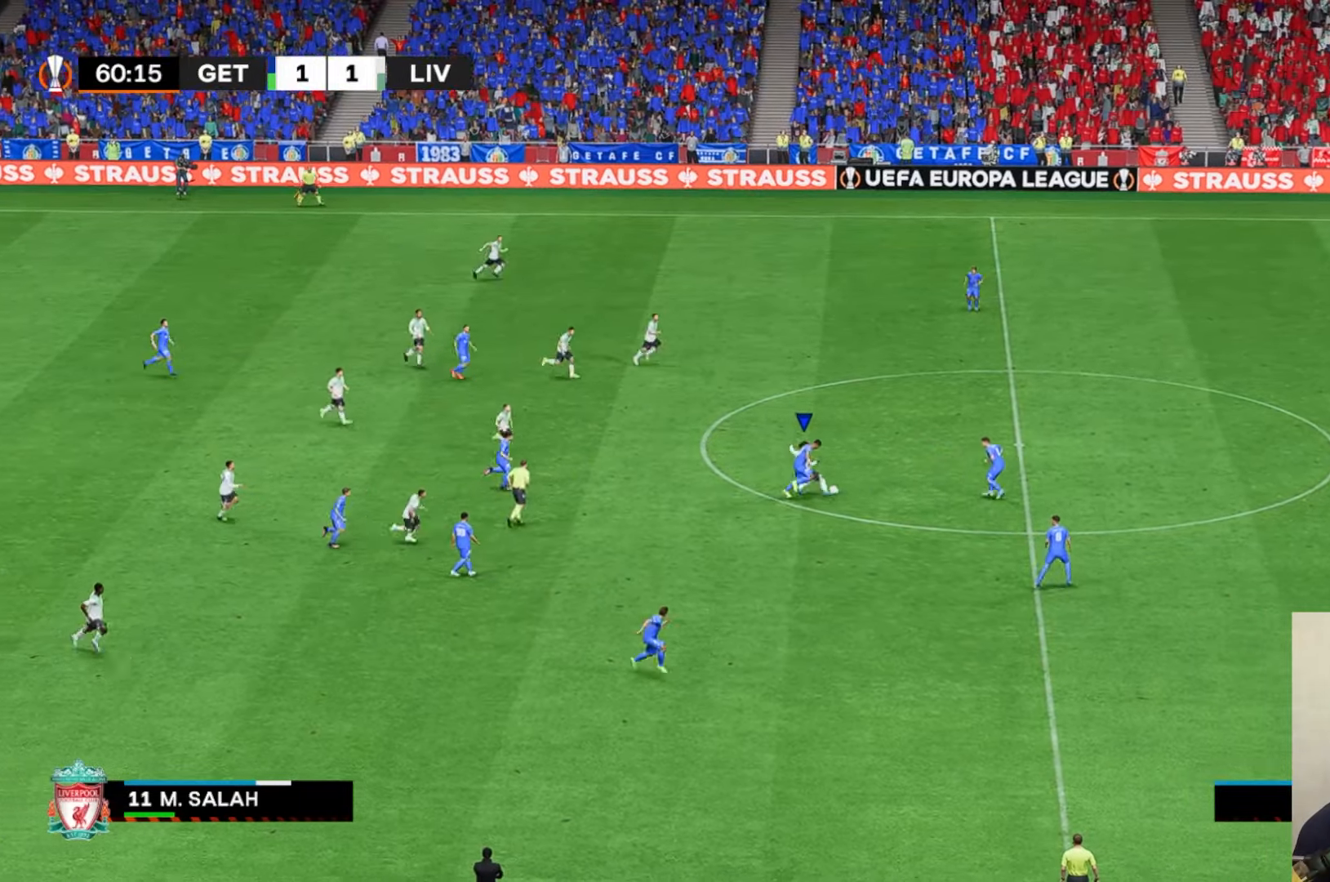
{"dt_ms": 500, "buttons": [], "left_stick": "center", "events": [[317, "left_stick", "center"]]}